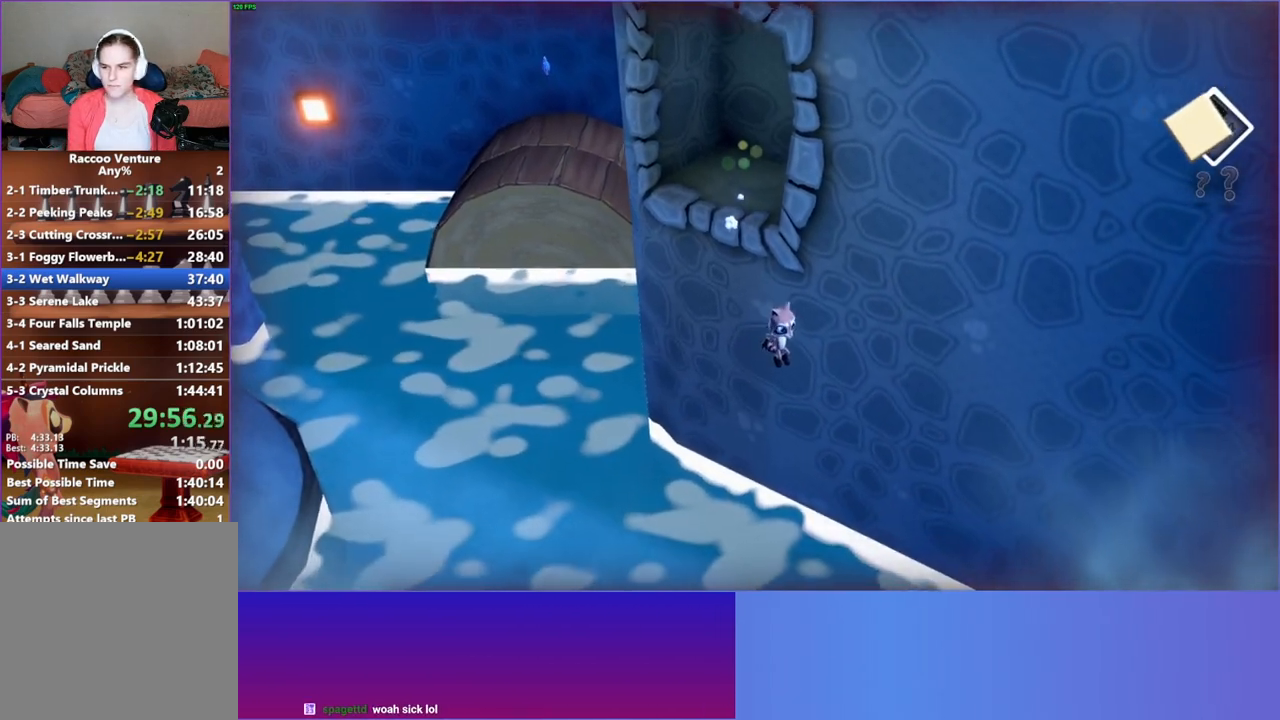
Gameplay with a controller (Xbox layout); each line is a JSON object with the inputs held at the frame after it. "events" lists button and stick changes between this image and that frame as [ms after this image, input, new state], when the widget could be followed in between. Not read: L3 R3.
{"buttons": [], "left_stick": "down-right", "right_stick": "center", "events": []}
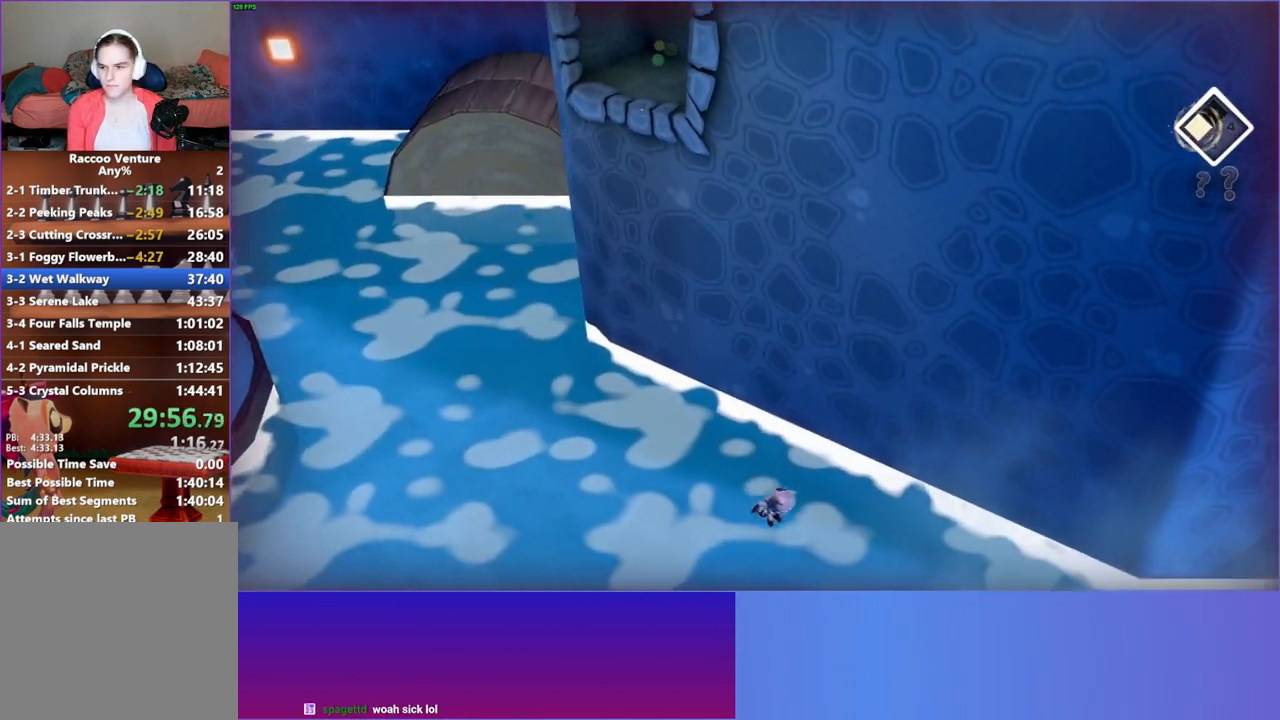
{"buttons": [], "left_stick": "down-right", "right_stick": "center", "events": [[133, "A", "down"], [200, "A", "up"]]}
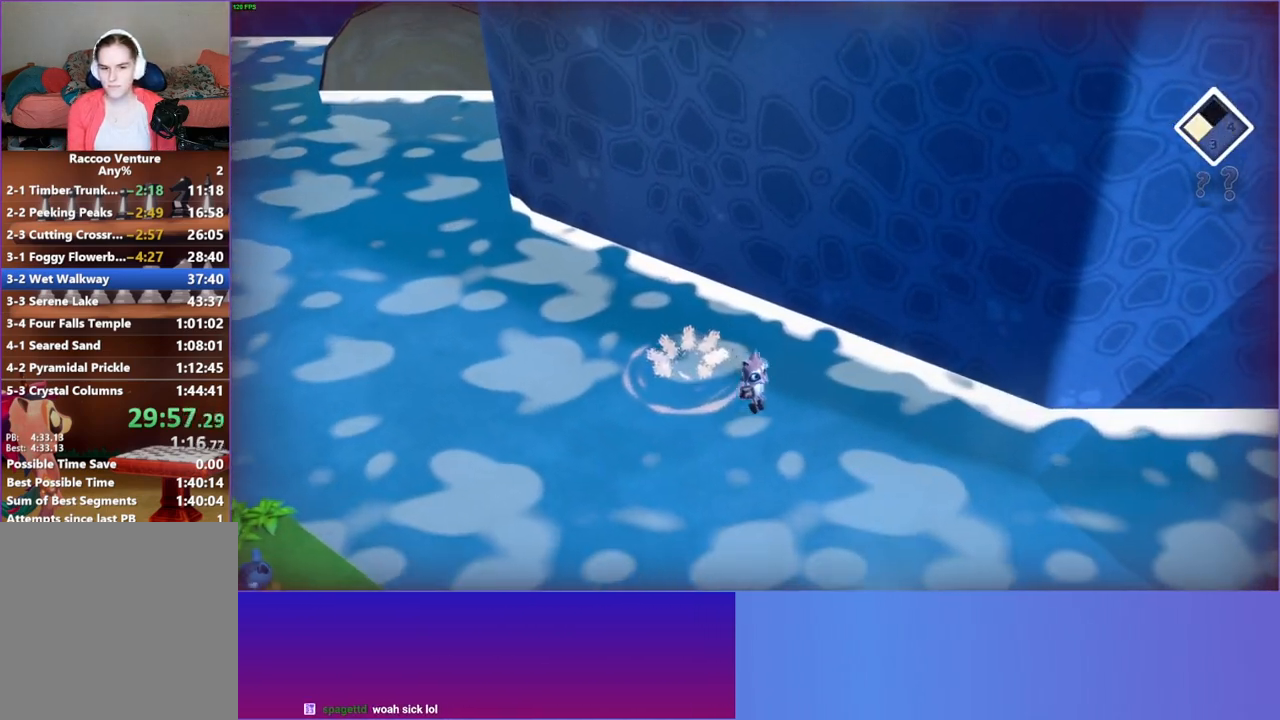
{"buttons": ["A"], "left_stick": "down-right", "right_stick": "center", "events": [[83, "A", "down"], [167, "A", "up"], [450, "A", "down"]]}
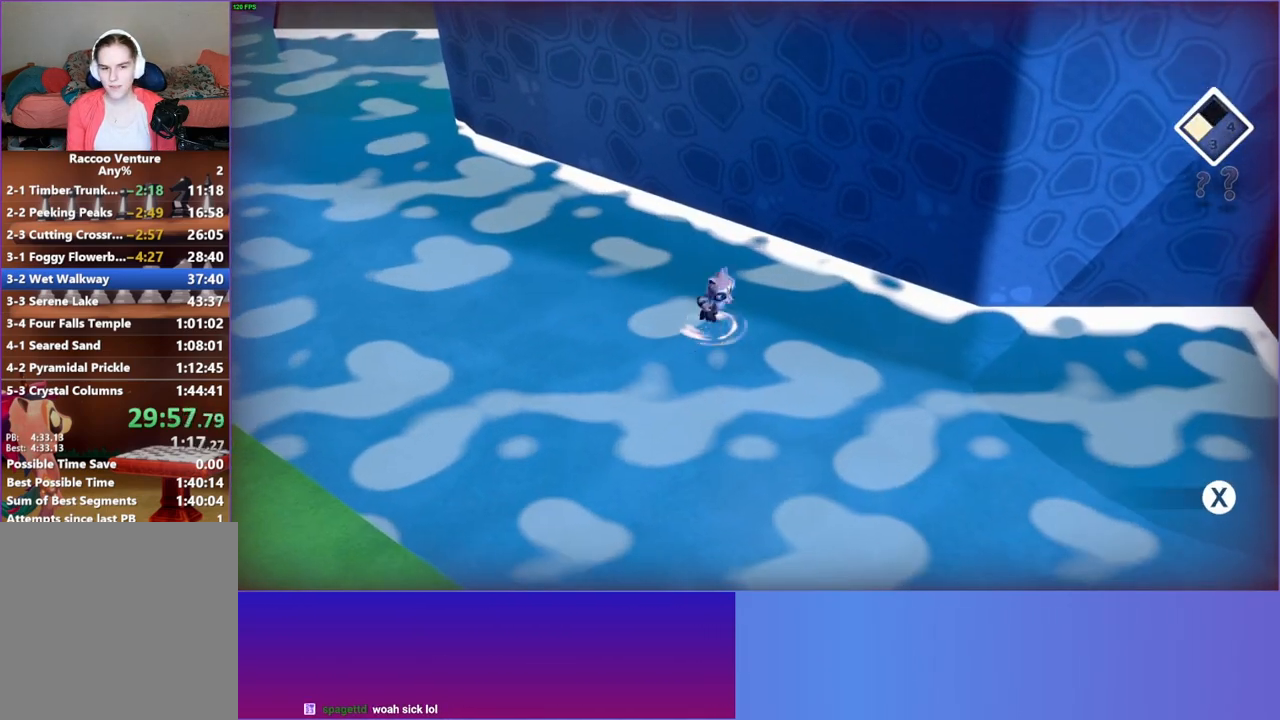
{"buttons": [], "left_stick": "down-right", "right_stick": "center", "events": [[17, "A", "up"]]}
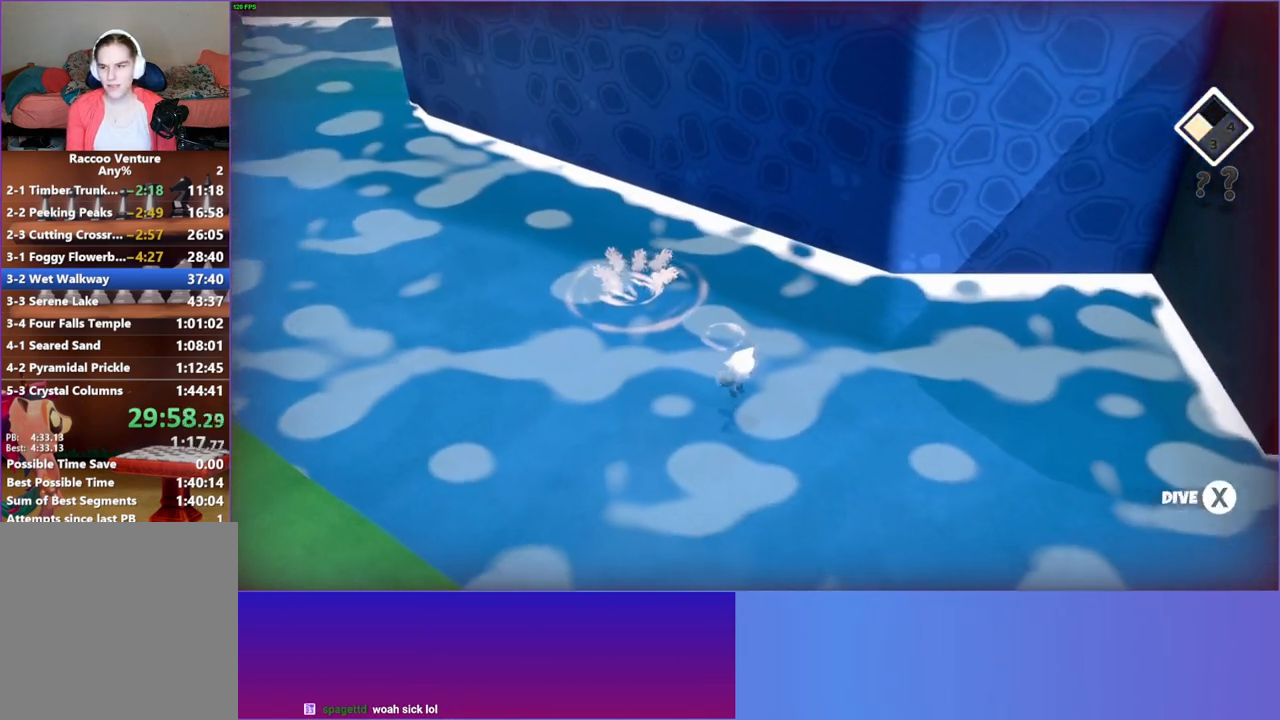
{"buttons": [], "left_stick": "down-right", "right_stick": "center", "events": [[67, "A", "down"], [133, "A", "up"]]}